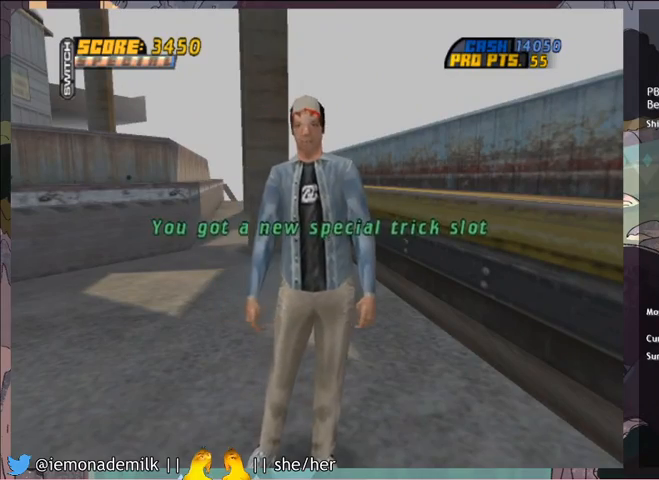
Gameplay with a controller (PlayStation layout); each line is a JSON object with the inputs held at the frame after it. "events" lists button and stick changes between this image and that frame as [ms after this image, input, new state], when the widget could be followed in between. Not read: right_stick.
{"buttons": [], "left_stick": "center", "events": [[267, "CROSS", "down"], [334, "CROSS", "up"], [400, "CROSS", "down"], [467, "CROSS", "up"]]}
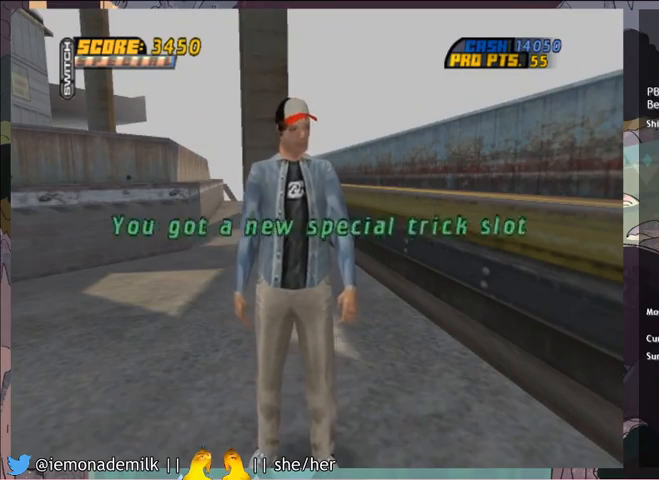
{"buttons": [], "left_stick": "center", "events": [[34, "CROSS", "down"], [101, "CROSS", "up"], [134, "CROSS", "down"], [234, "CROSS", "up"], [301, "CROSS", "down"], [401, "CROSS", "up"], [434, "CROSS", "down"], [501, "CROSS", "up"]]}
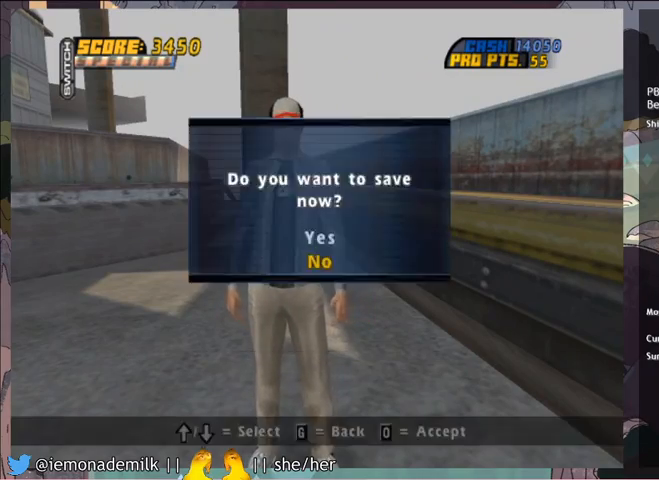
{"buttons": [], "left_stick": "center", "events": [[133, "CROSS", "down"], [233, "CROSS", "up"], [267, "START", "down"], [434, "DPAD_UP", "down"], [434, "START", "up"], [500, "DPAD_UP", "up"]]}
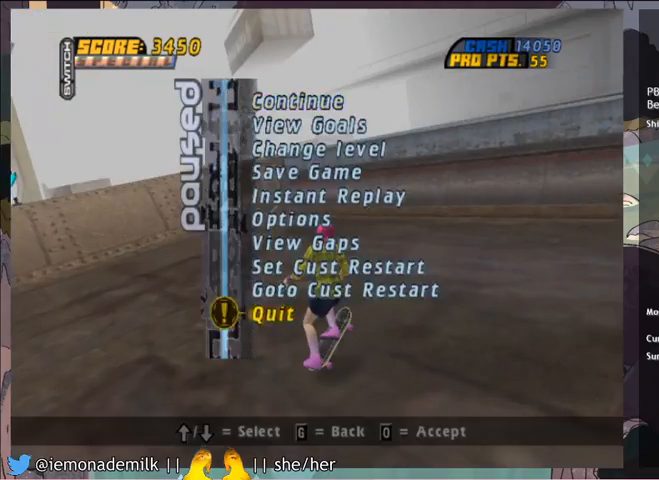
{"buttons": ["CROSS", "DPAD_RIGHT"], "left_stick": "center", "events": [[34, "DPAD_UP", "down"], [167, "CROSS", "down"], [167, "DPAD_UP", "up"], [401, "DPAD_RIGHT", "down"]]}
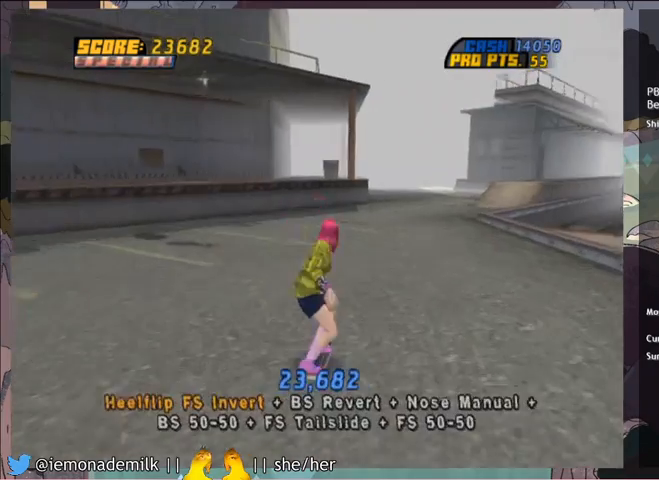
{"buttons": ["CROSS"], "left_stick": "center", "events": [[67, "R2", "down"], [100, "DPAD_RIGHT", "up"], [200, "R2", "up"]]}
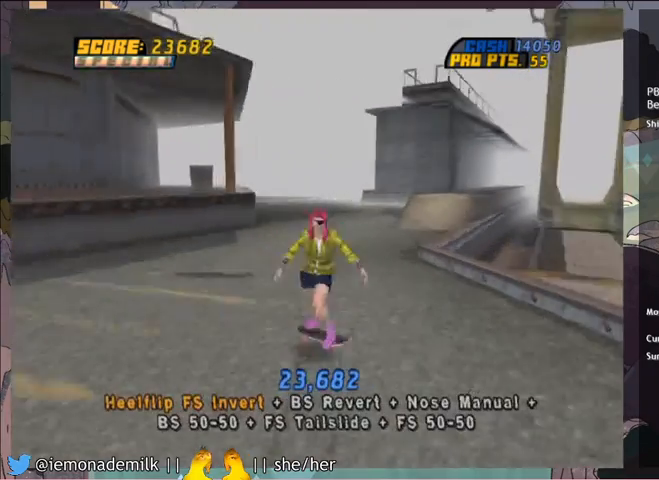
{"buttons": ["CROSS"], "left_stick": "center", "events": []}
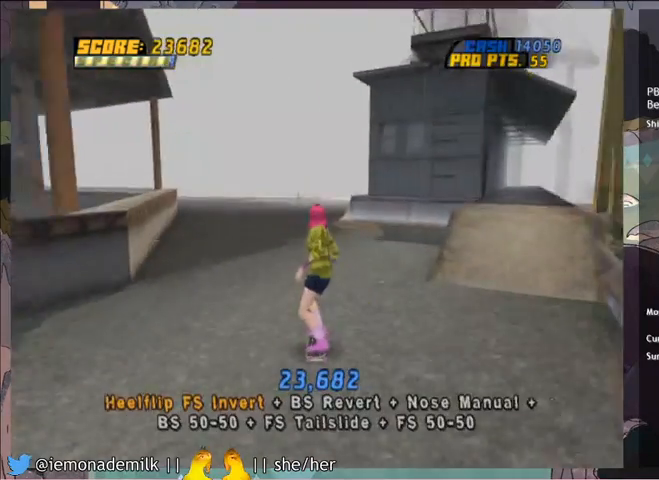
{"buttons": [], "left_stick": "center", "events": [[233, "DPAD_RIGHT", "down"], [300, "CROSS", "up"], [300, "DPAD_RIGHT", "up"]]}
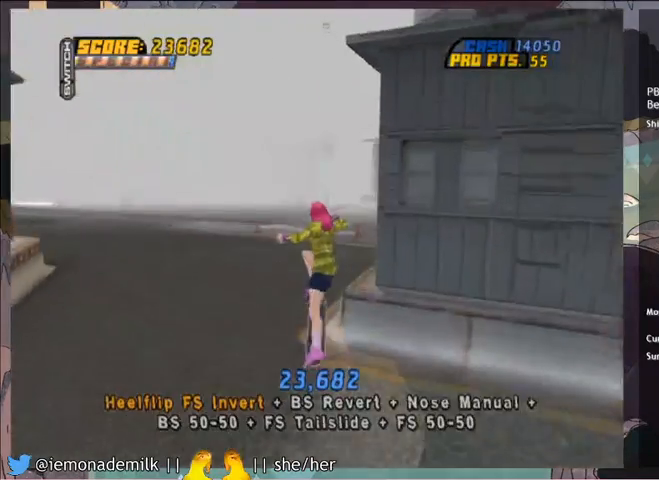
{"buttons": ["DPAD_LEFT"], "left_stick": "center", "events": [[167, "TRIANGLE", "down"], [301, "TRIANGLE", "up"], [334, "CROSS", "down"], [367, "DPAD_LEFT", "down"], [401, "CROSS", "up"], [401, "SQUARE", "down"], [468, "SQUARE", "up"]]}
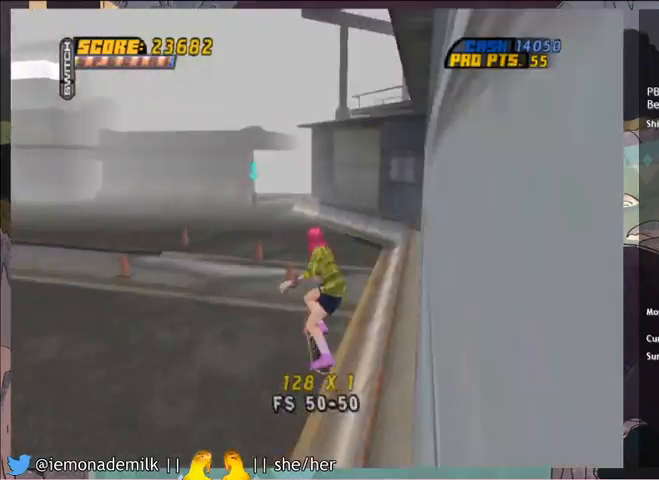
{"buttons": ["CROSS"], "left_stick": "center", "events": [[400, "CROSS", "down"], [467, "DPAD_LEFT", "up"]]}
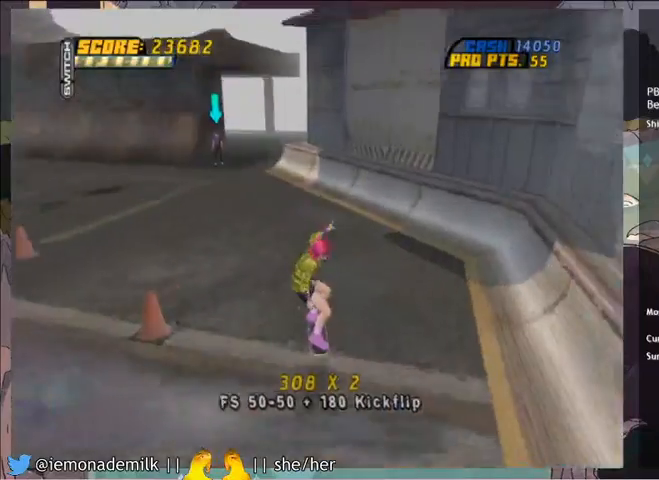
{"buttons": ["CROSS"], "left_stick": "center", "events": [[234, "DPAD_LEFT", "down"], [401, "DPAD_LEFT", "up"]]}
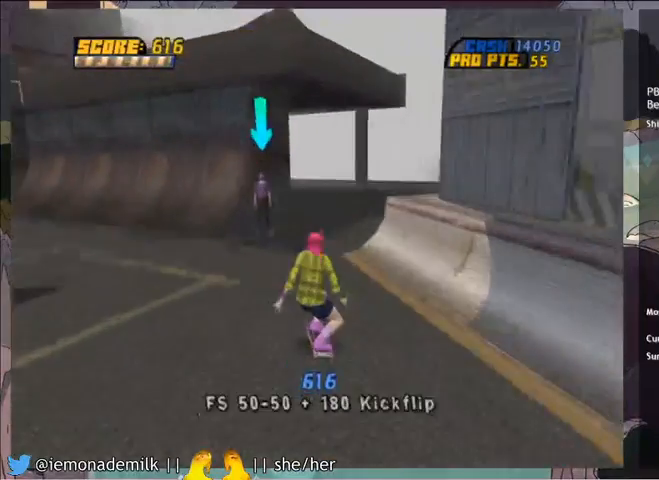
{"buttons": [], "left_stick": "center", "events": [[234, "CIRCLE", "down"], [334, "CIRCLE", "up"], [400, "CROSS", "up"]]}
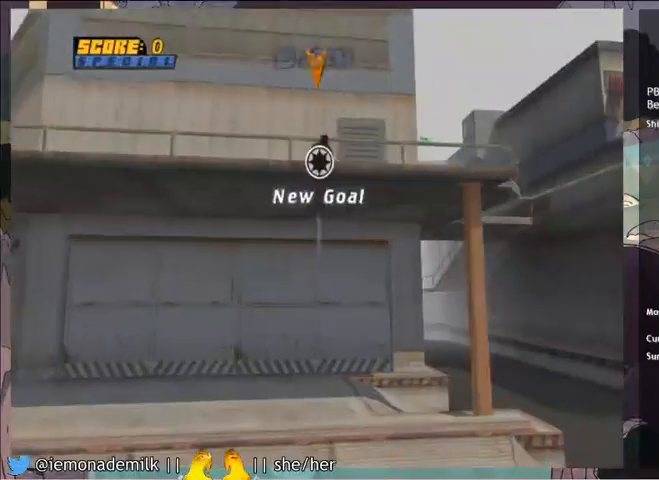
{"buttons": ["CROSS"], "left_stick": "center", "events": [[33, "CROSS", "down"], [134, "CROSS", "up"], [200, "CROSS", "down"], [234, "CROSS", "up"], [334, "CROSS", "down"], [400, "CROSS", "up"], [501, "CROSS", "down"]]}
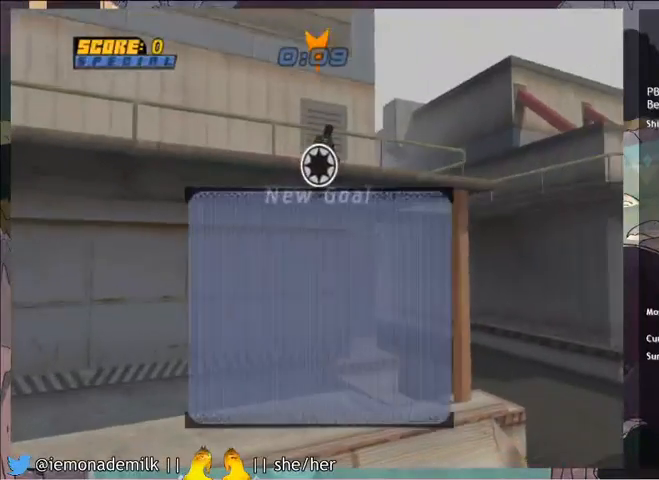
{"buttons": [], "left_stick": "center", "events": [[33, "CROSS", "up"], [133, "CROSS", "down"], [200, "CROSS", "up"], [267, "CROSS", "down"], [333, "CROSS", "up"], [400, "CROSS", "down"], [467, "CROSS", "up"]]}
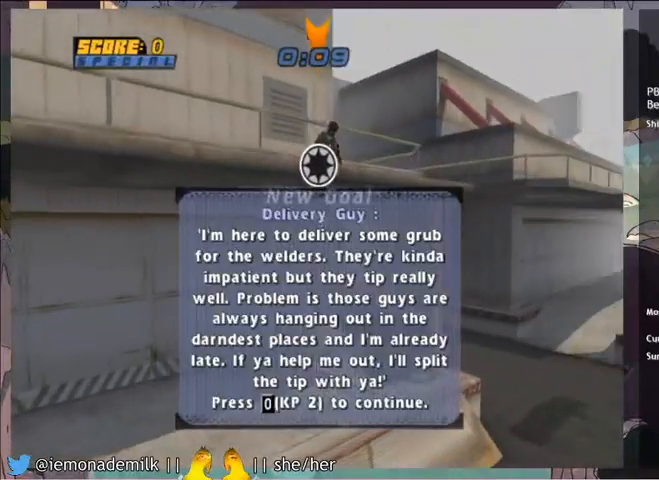
{"buttons": ["CROSS"], "left_stick": "center", "events": [[33, "CROSS", "down"], [100, "CROSS", "up"], [134, "CROSS", "down"], [234, "CROSS", "up"], [267, "CROSS", "down"], [367, "CROSS", "up"], [400, "CROSS", "down"]]}
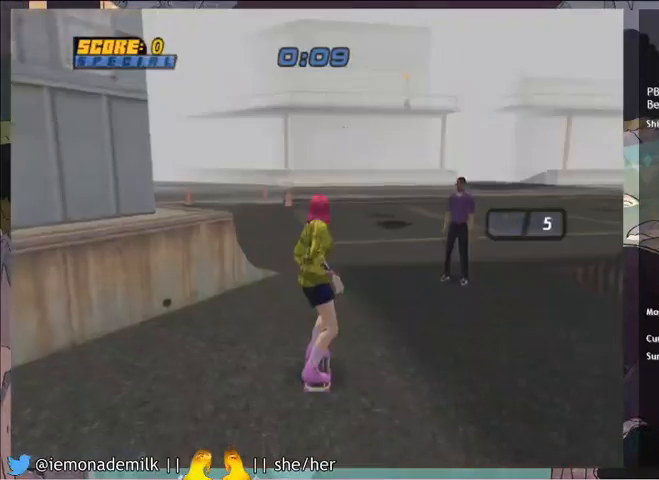
{"buttons": ["CROSS", "DPAD_UP"], "left_stick": "center", "events": [[33, "CROSS", "up"], [66, "CROSS", "down"], [266, "DPAD_RIGHT", "down"], [367, "DPAD_RIGHT", "up"], [500, "DPAD_UP", "down"]]}
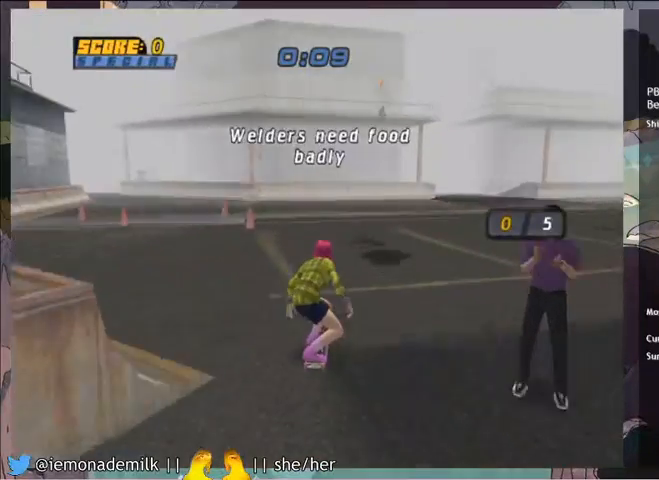
{"buttons": ["R2", "DPAD_UP", "DPAD_RIGHT"], "left_stick": "center", "events": [[267, "DPAD_UP", "up"], [334, "CROSS", "up"], [367, "DPAD_RIGHT", "down"], [367, "DPAD_UP", "down"], [400, "CIRCLE", "down"], [400, "R2", "down"], [467, "CIRCLE", "up"]]}
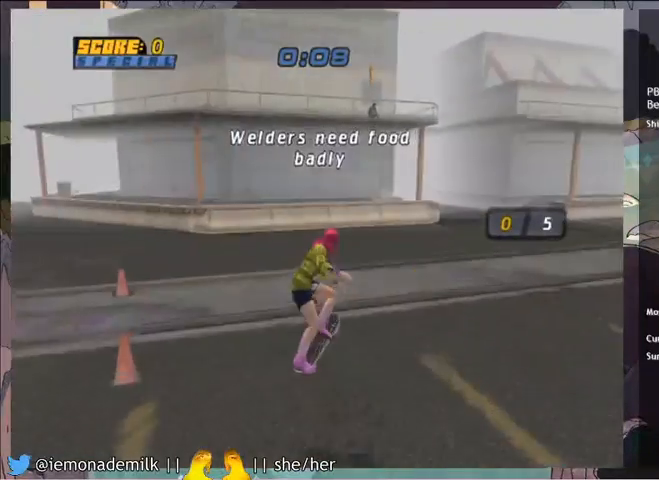
{"buttons": ["CROSS"], "left_stick": "center", "events": [[33, "CIRCLE", "down"], [33, "DPAD_RIGHT", "up"], [33, "DPAD_UP", "up"], [100, "CIRCLE", "up"], [400, "CROSS", "down"], [400, "R2", "up"]]}
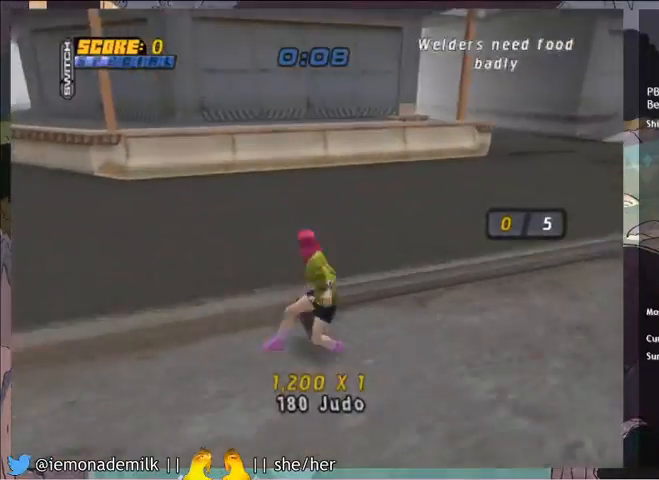
{"buttons": ["CROSS"], "left_stick": "center", "events": []}
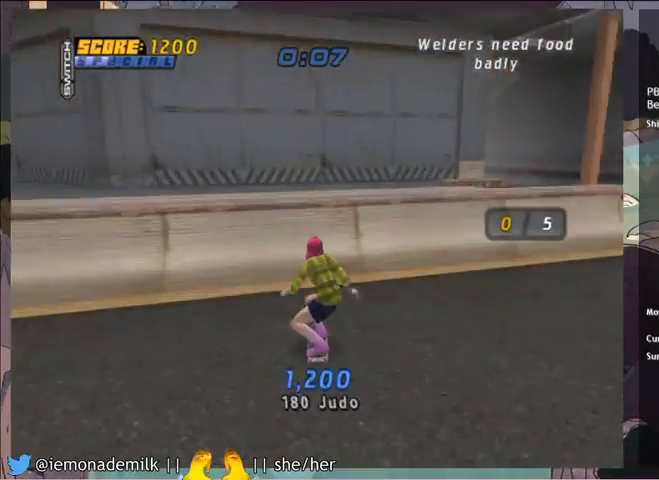
{"buttons": ["DPAD_DOWN", "DPAD_RIGHT"], "left_stick": "center", "events": [[100, "DPAD_RIGHT", "down"], [233, "DPAD_RIGHT", "up"], [433, "CROSS", "up"], [500, "DPAD_DOWN", "down"], [500, "DPAD_RIGHT", "down"]]}
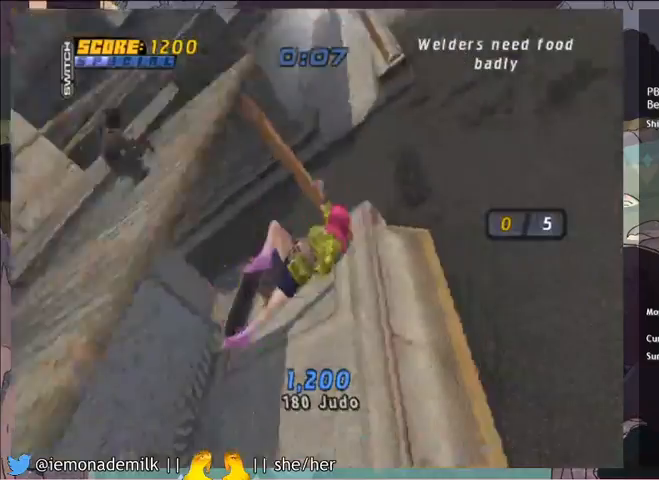
{"buttons": ["SQUARE", "R2", "DPAD_DOWN", "DPAD_RIGHT"], "left_stick": "center", "events": [[33, "TRIANGLE", "down"], [200, "DPAD_DOWN", "up"], [200, "DPAD_RIGHT", "up"], [234, "CROSS", "down"], [234, "TRIANGLE", "up"], [434, "CROSS", "up"], [467, "DPAD_DOWN", "down"], [467, "DPAD_RIGHT", "down"], [501, "R2", "down"], [501, "SQUARE", "down"]]}
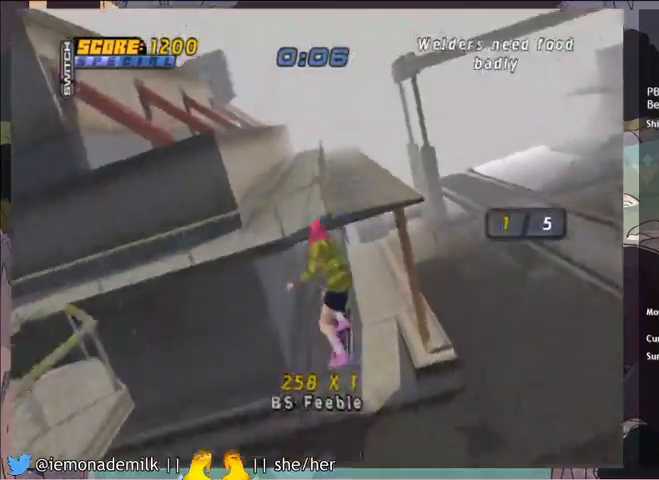
{"buttons": ["TRIANGLE", "DPAD_RIGHT"], "left_stick": "center", "events": [[66, "SQUARE", "up"], [133, "DPAD_DOWN", "up"], [133, "DPAD_RIGHT", "up"], [267, "DPAD_LEFT", "down"], [367, "DPAD_LEFT", "up"], [433, "DPAD_RIGHT", "down"], [433, "R2", "up"], [433, "TRIANGLE", "down"]]}
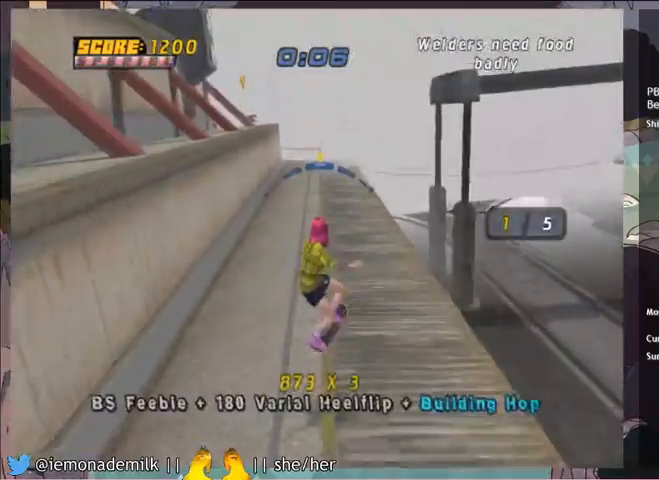
{"buttons": ["DPAD_LEFT"], "left_stick": "center", "events": [[67, "DPAD_RIGHT", "up"], [67, "TRIANGLE", "up"], [100, "CROSS", "down"], [100, "DPAD_LEFT", "down"], [200, "CROSS", "up"], [267, "DPAD_UP", "down"], [501, "DPAD_UP", "up"]]}
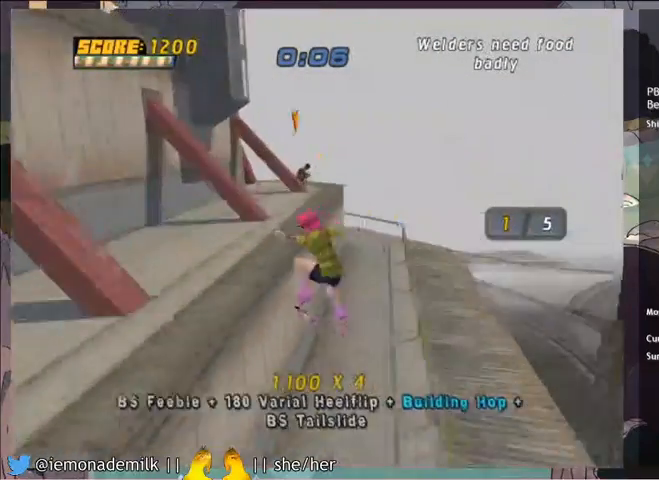
{"buttons": ["CROSS"], "left_stick": "center", "events": [[66, "TRIANGLE", "down"], [400, "CROSS", "down"], [400, "DPAD_LEFT", "up"], [400, "DPAD_RIGHT", "down"], [400, "TRIANGLE", "up"], [467, "DPAD_RIGHT", "up"]]}
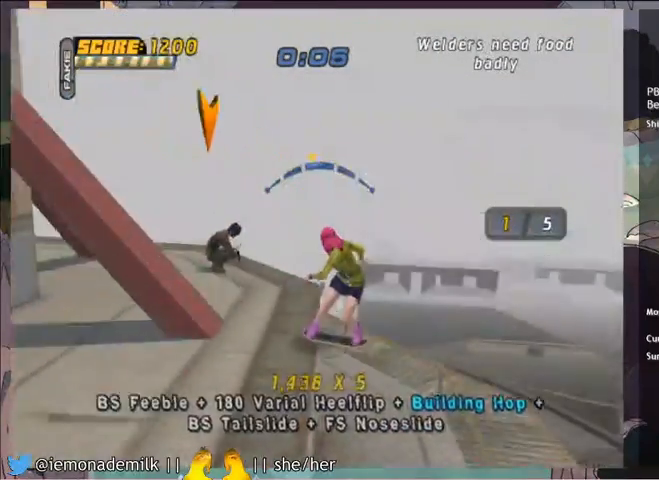
{"buttons": ["CROSS", "DPAD_LEFT"], "left_stick": "center"}
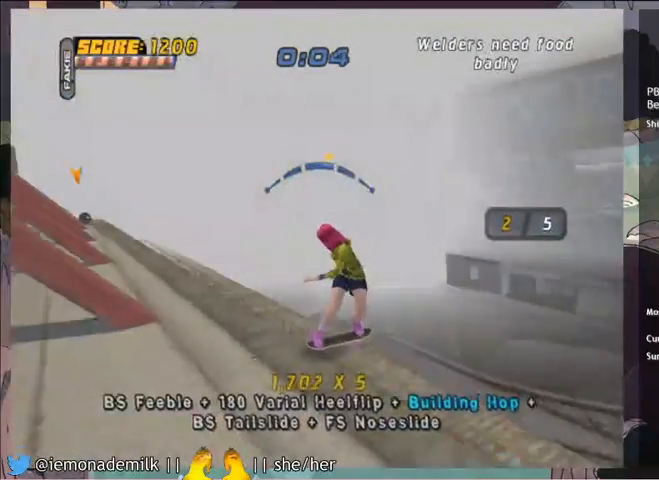
{"buttons": ["CROSS", "DPAD_RIGHT"], "left_stick": "center", "events": [[100, "DPAD_LEFT", "up"], [433, "DPAD_RIGHT", "down"]]}
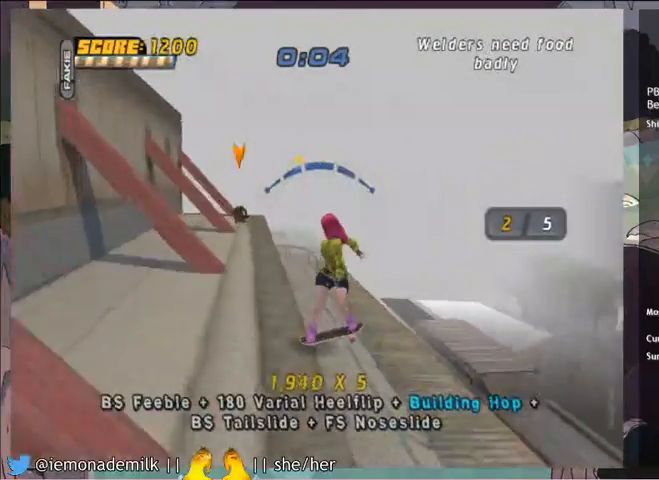
{"buttons": ["CROSS"], "left_stick": "center", "events": [[67, "DPAD_RIGHT", "up"], [300, "DPAD_RIGHT", "down"], [400, "DPAD_RIGHT", "up"]]}
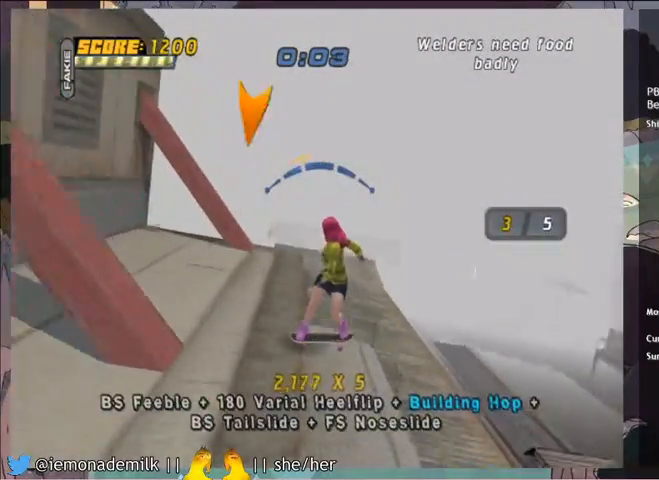
{"buttons": ["CROSS"], "left_stick": "center", "events": [[166, "L1", "down"], [233, "L1", "up"]]}
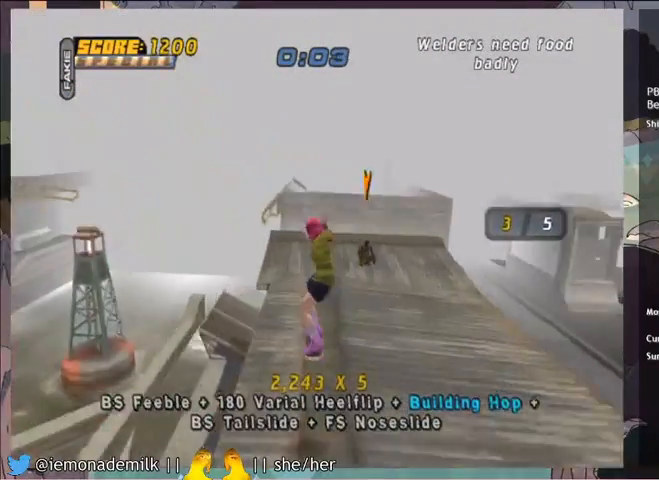
{"buttons": ["CROSS"], "left_stick": "center", "events": [[100, "DPAD_RIGHT", "down"], [200, "DPAD_RIGHT", "up"], [400, "DPAD_LEFT", "down"], [467, "DPAD_LEFT", "up"]]}
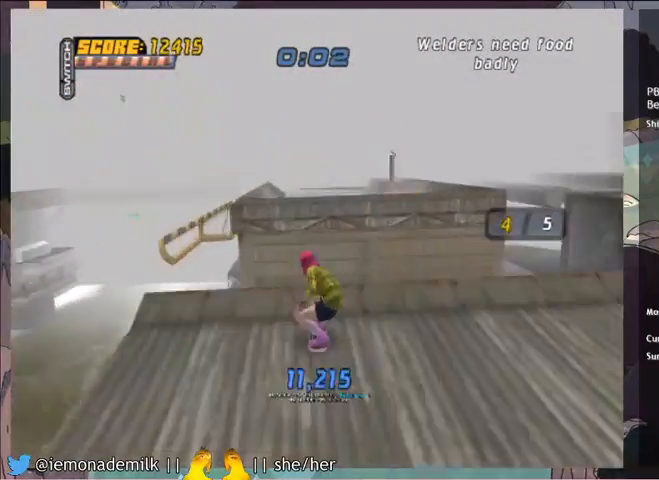
{"buttons": [], "left_stick": "center", "events": [[33, "CROSS", "up"], [133, "DPAD_DOWN", "down"], [166, "SQUARE", "down"], [200, "DPAD_DOWN", "up"], [200, "SQUARE", "up"], [267, "SQUARE", "down"], [367, "SQUARE", "up"]]}